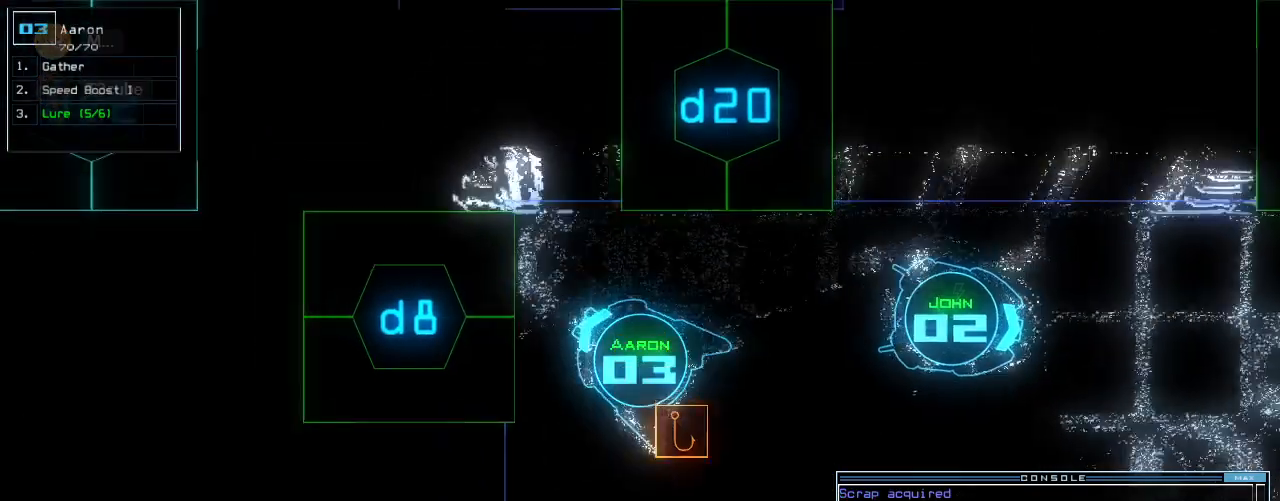
Gameplay with keyboard; each line is a JSON object with the keys held at the frame after it. "events" lists presses ("down") and releases ("up") of ".", "0", "1", "2", "3", "4", "5", "6", "7", "8", "9", "a", "b", "backspace", "c", "caps_lock", "comma", "ctrl_l", "ctrl_r", "d", "down", "e", "equals", "escape", "f", "f8", "g", "h", "i", "j", "k", "l", "left", "m", "minus", "n", "o", "p", "q", "quote", "r", "return", "right", "s", "semicolon", "shift_l", "shift_r", "space", "t", "tab", "tilde", "u", "up", "v", "w", "x", "y" and "z" between this image and that frame as [ms after this image, input, new state], when the widget could be followed in between. No other keys are recorded. Mouse input is not recorded.
{"keys": [], "events": [[80, "left", "up"], [100, "return", "up"], [400, "up", "up"]]}
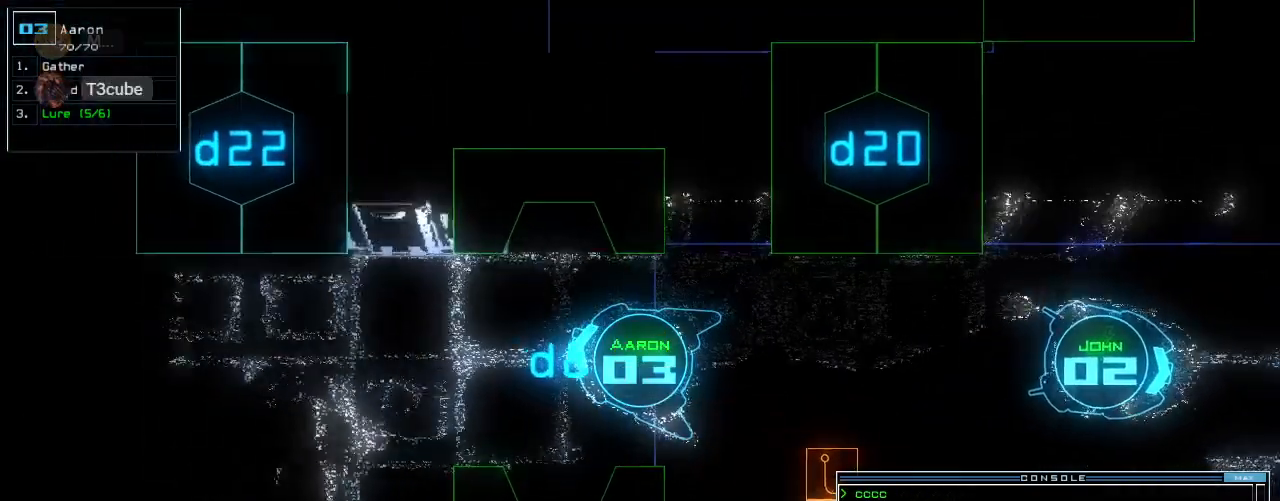
{"keys": [], "events": [[280, "space", "down"], [360, "space", "up"]]}
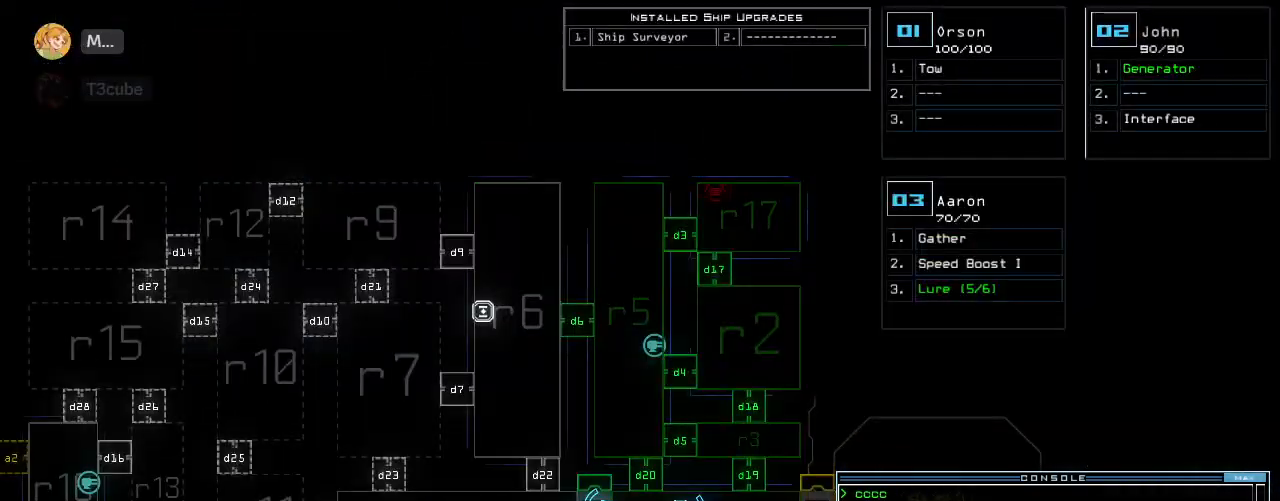
{"keys": ["down"], "events": [[260, "space", "down"], [340, "space", "up"], [420, "down", "down"]]}
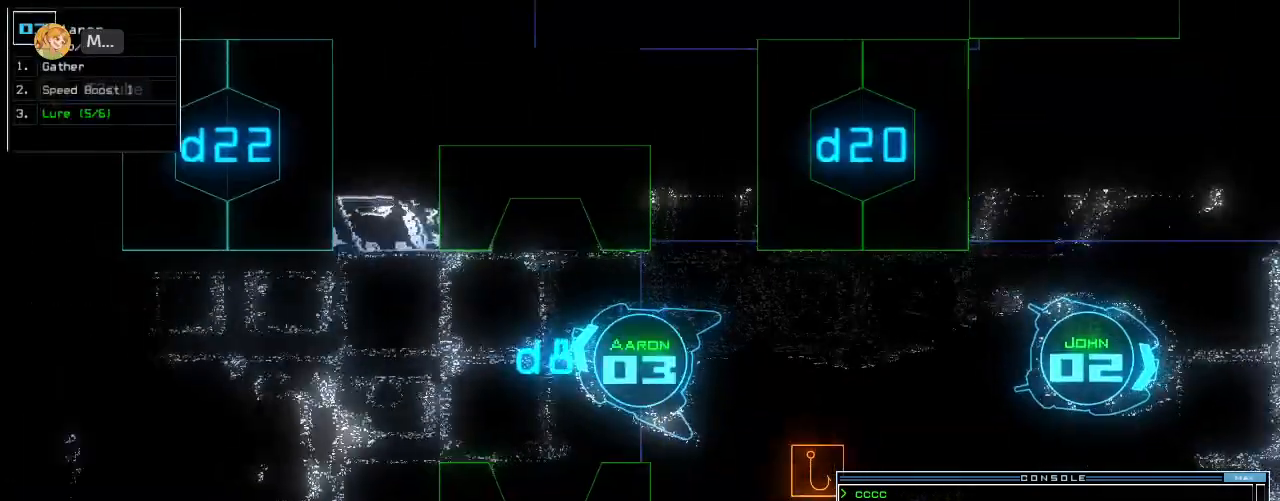
{"keys": [], "events": [[60, "c", "down"], [120, "c", "up"], [180, "c", "down"], [280, "c", "up"], [360, "down", "up"]]}
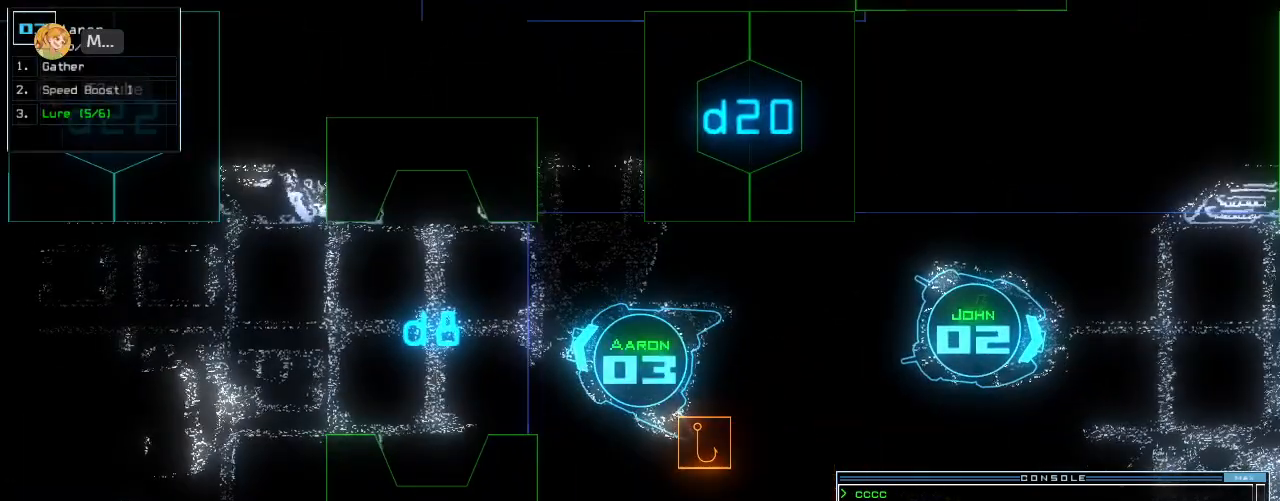
{"keys": [], "events": [[400, "return", "down"], [460, "return", "up"]]}
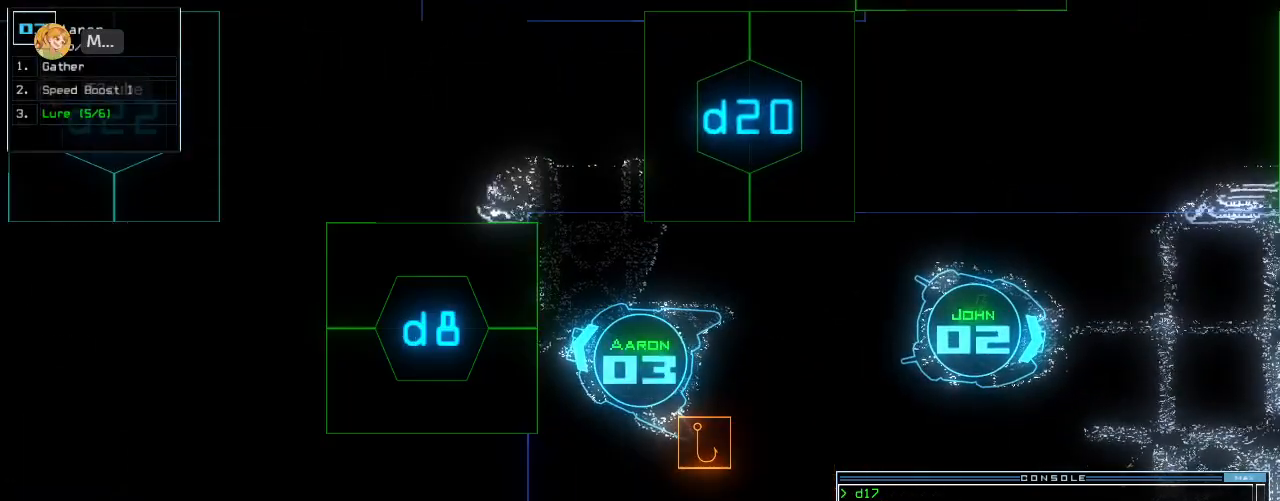
{"keys": [], "events": [[60, "space", "down"], [160, "space", "up"]]}
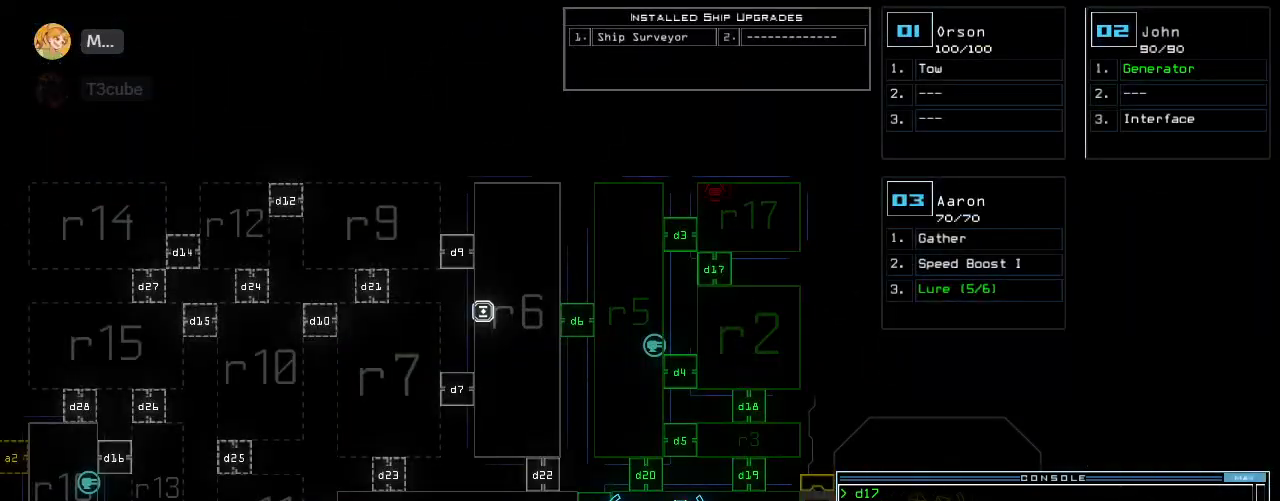
{"keys": [], "events": [[80, "space", "down"], [180, "space", "up"]]}
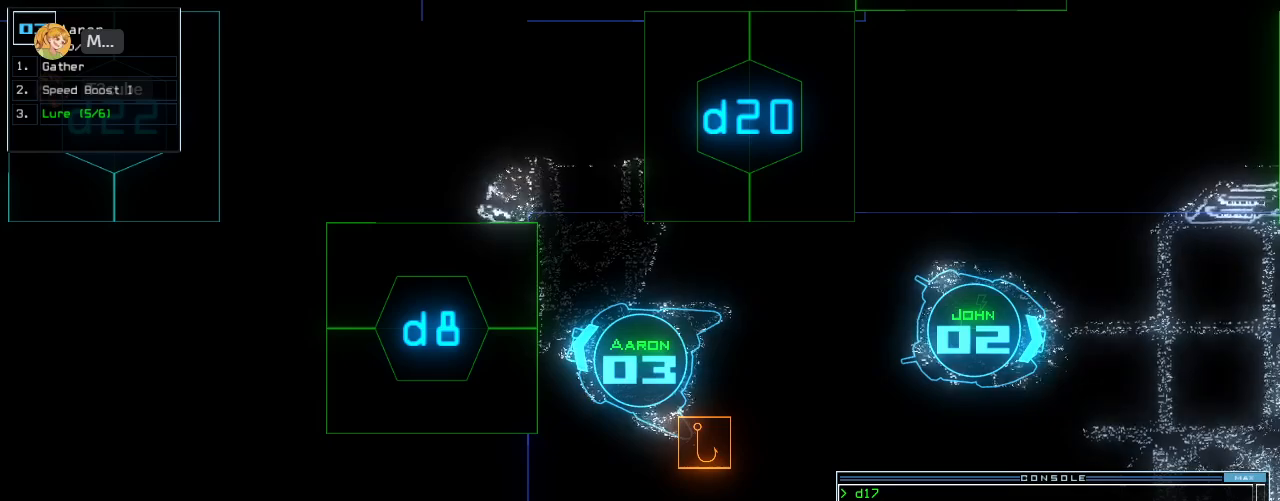
{"keys": [], "events": []}
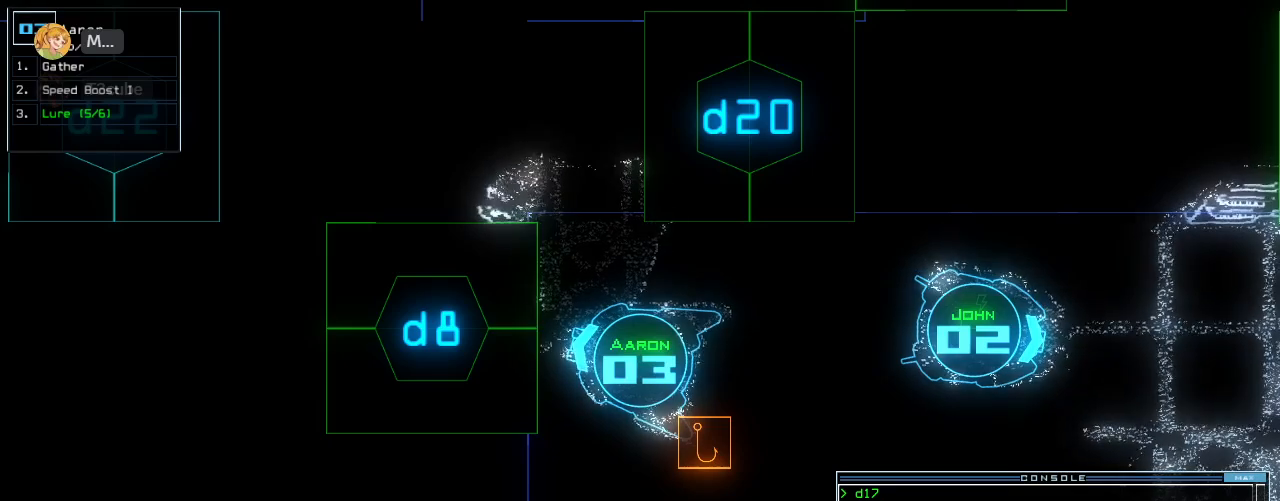
{"keys": [], "events": []}
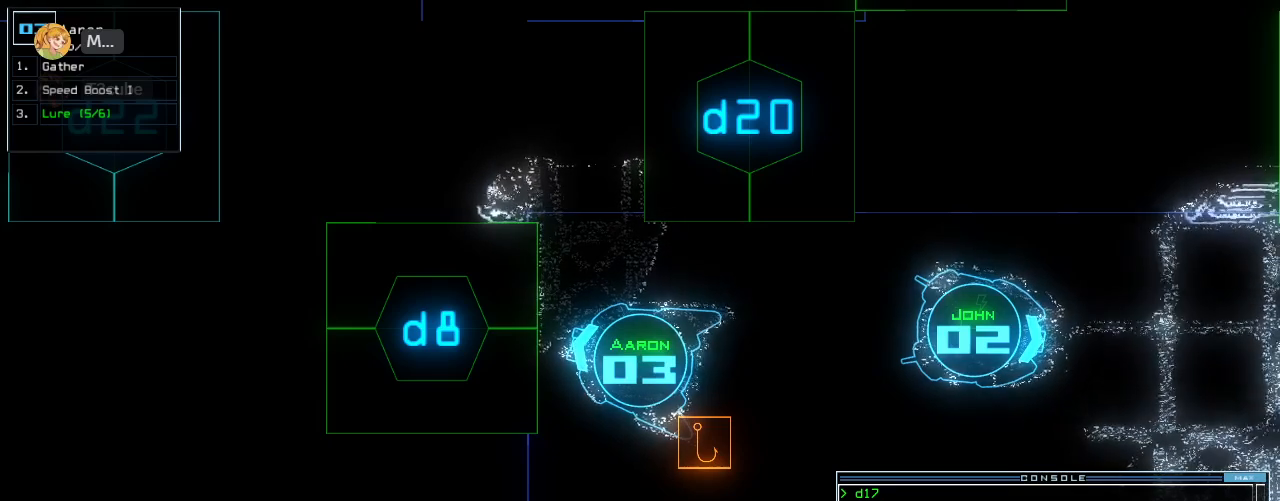
{"keys": ["o"], "events": [[440, "o", "down"]]}
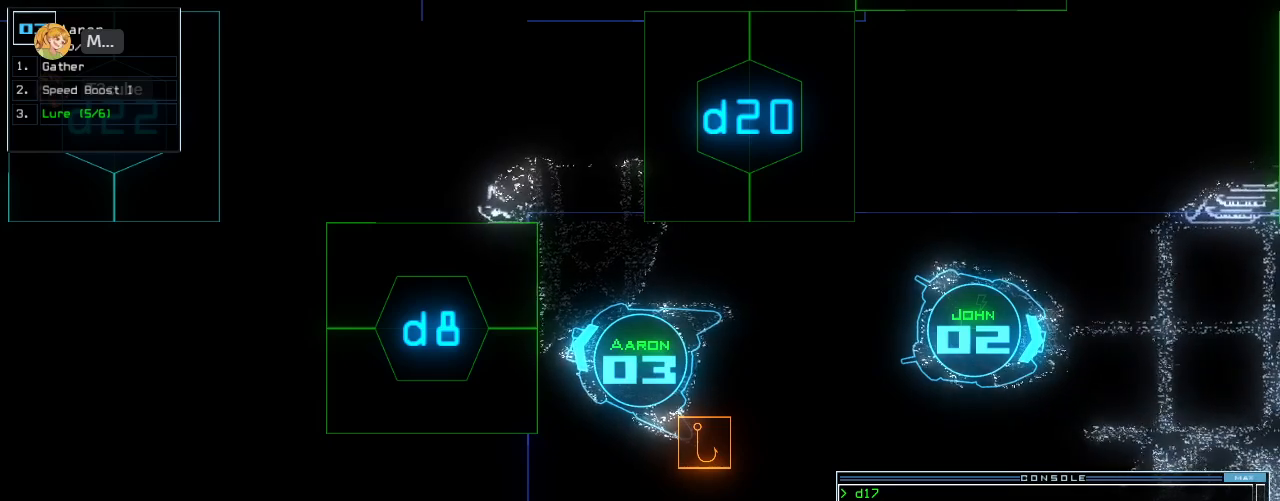
{"keys": [], "events": [[40, "space", "down"], [80, "o", "up"], [140, "space", "up"], [320, "3", "down"], [340, "3", "up"]]}
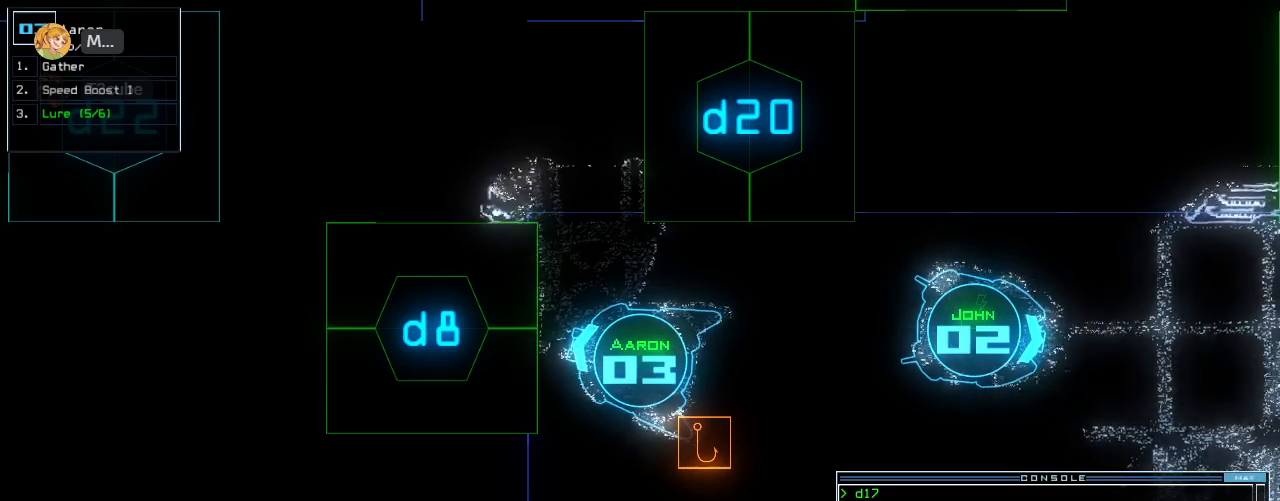
{"keys": [], "events": [[420, "backspace", "down"], [480, "backspace", "up"]]}
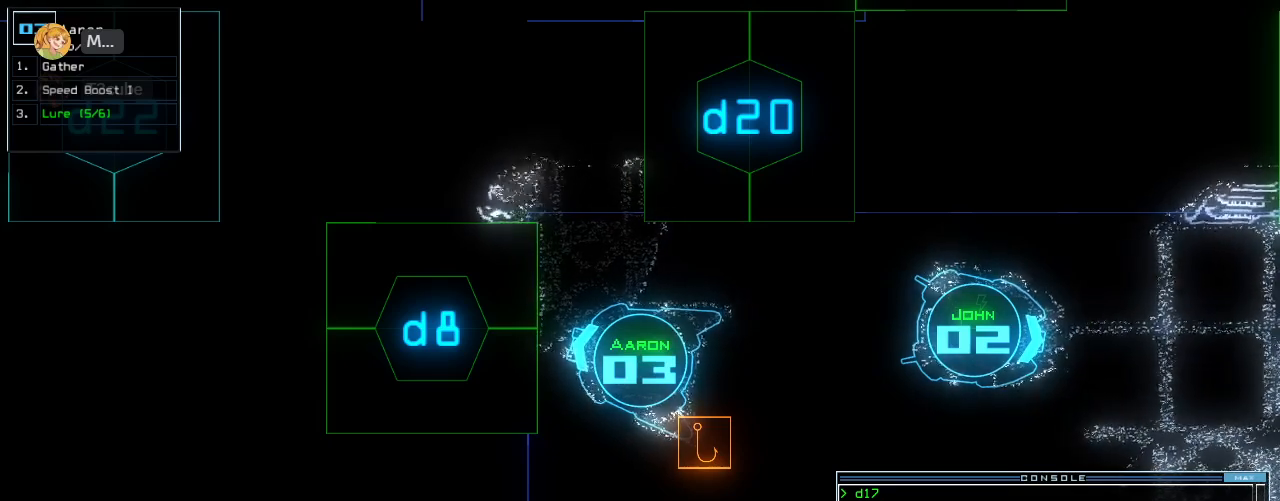
{"keys": [], "events": [[60, "backspace", "down"], [180, "backspace", "up"]]}
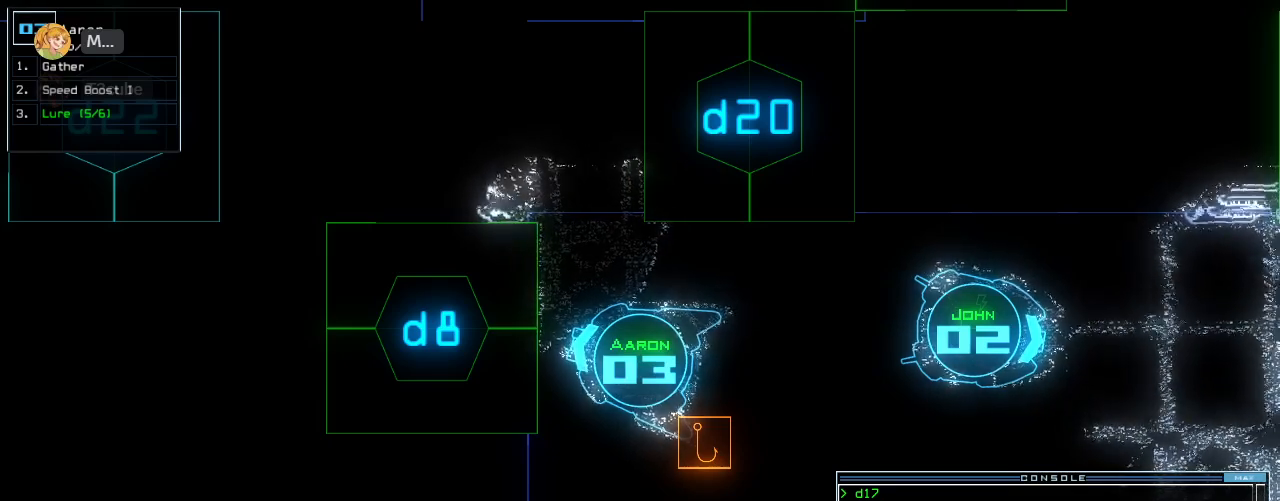
{"keys": [], "events": [[60, "backspace", "down"], [140, "backspace", "up"]]}
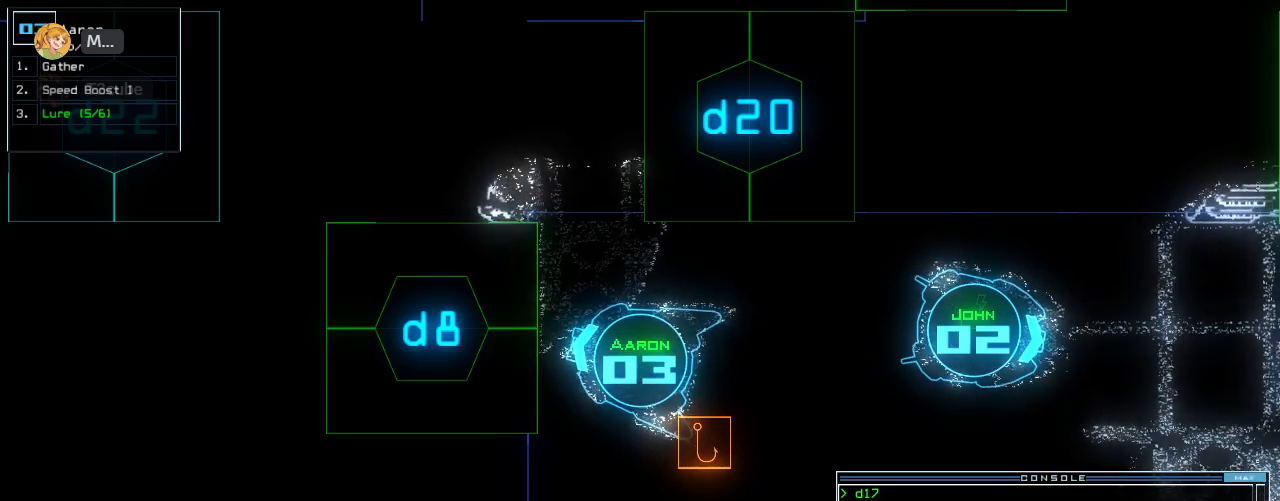
{"keys": ["p"], "events": [[460, "p", "down"]]}